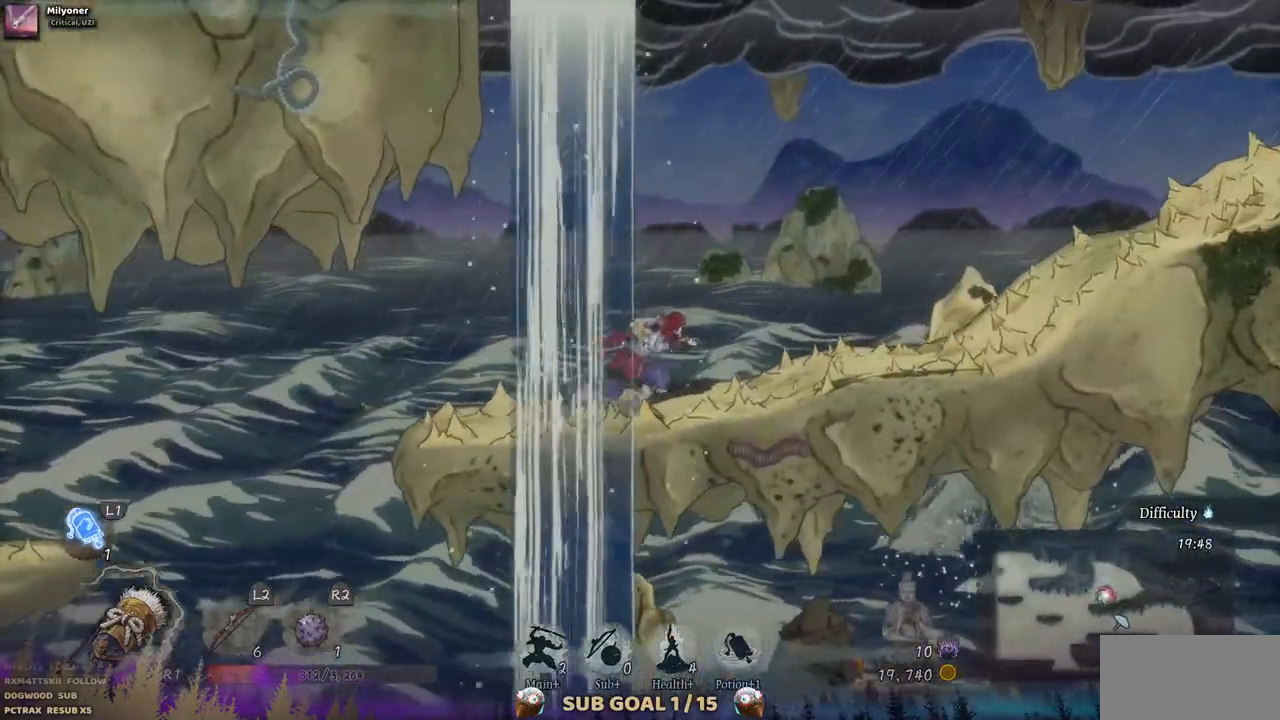
Gameplay with a controller (PlayStation layout); each line is a JSON object with the inputs held at the frame after it (dt_ms = milliseconds from this image to that frame). "events" lists button and stick changes between this image and that frame as [ms after this image, input, new state], when the widget could be followed in between. Not read: L1 L3 R1 R2.
{"dt_ms": 500, "buttons": ["DPAD_RIGHT"], "left_stick": "center", "right_stick": "center", "events": []}
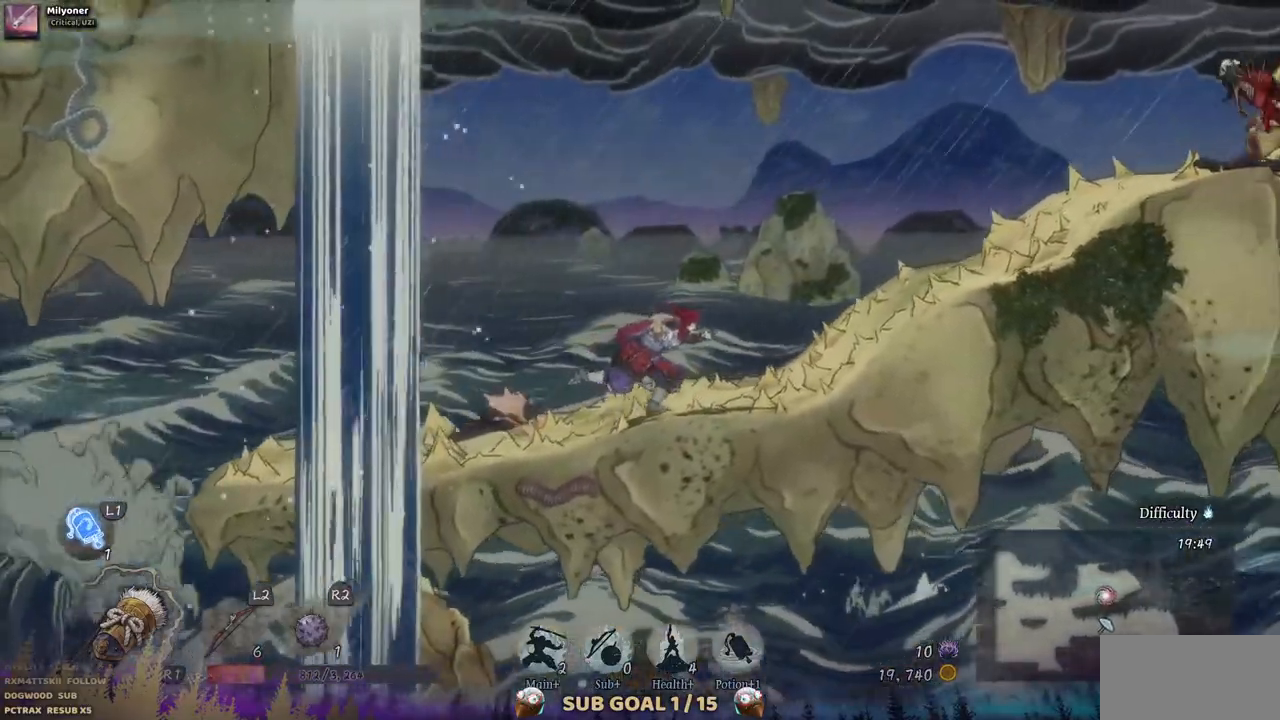
{"dt_ms": 500, "buttons": ["DPAD_RIGHT"], "left_stick": "center", "right_stick": "center", "events": []}
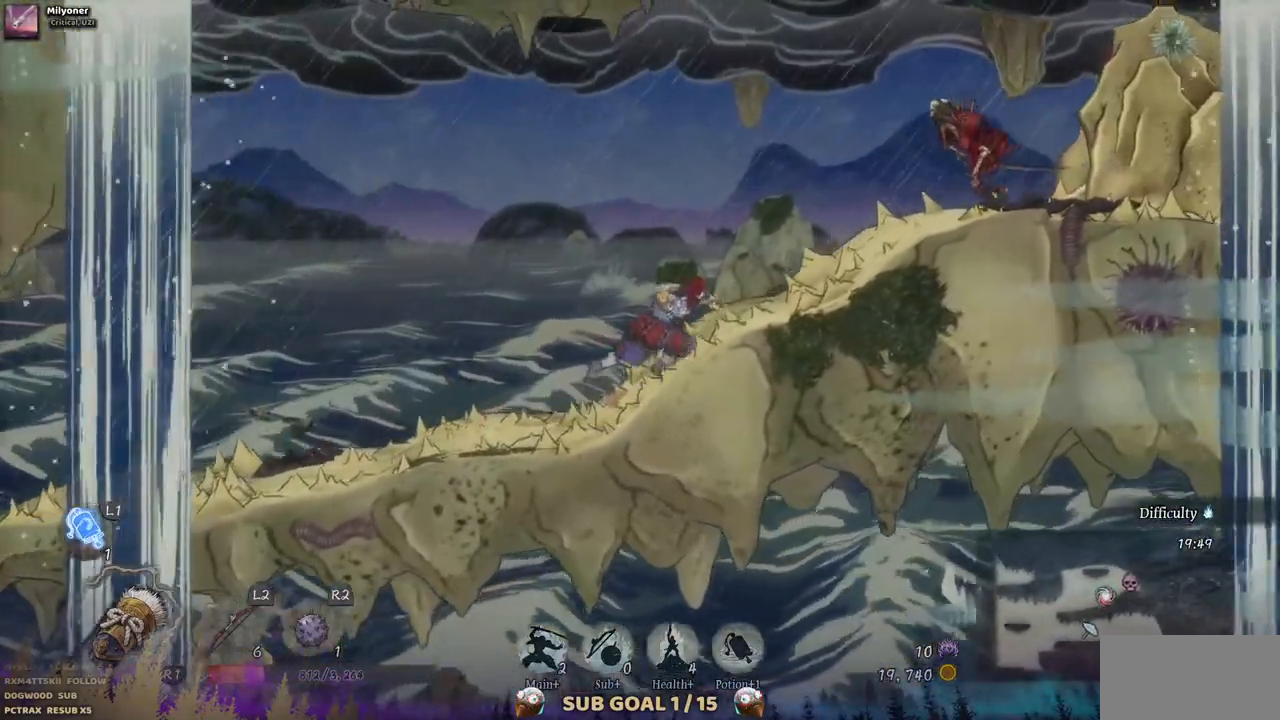
{"dt_ms": 500, "buttons": [], "left_stick": "center", "right_stick": "center", "events": [[333, "SQUARE", "down"], [450, "DPAD_RIGHT", "up"], [467, "SQUARE", "up"]]}
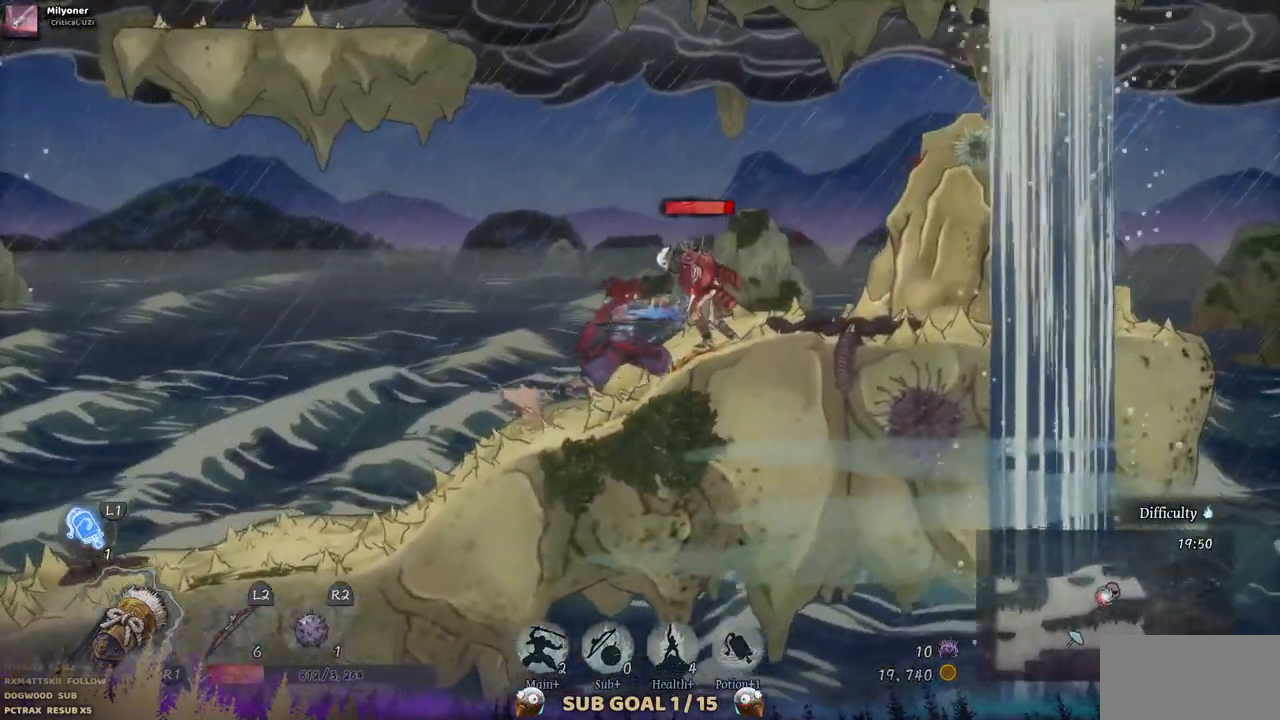
{"dt_ms": 500, "buttons": [], "left_stick": "center", "right_stick": "center", "events": [[33, "SQUARE", "down"], [133, "SQUARE", "up"], [233, "SQUARE", "down"], [283, "SQUARE", "up"], [367, "SQUARE", "down"], [450, "SQUARE", "up"]]}
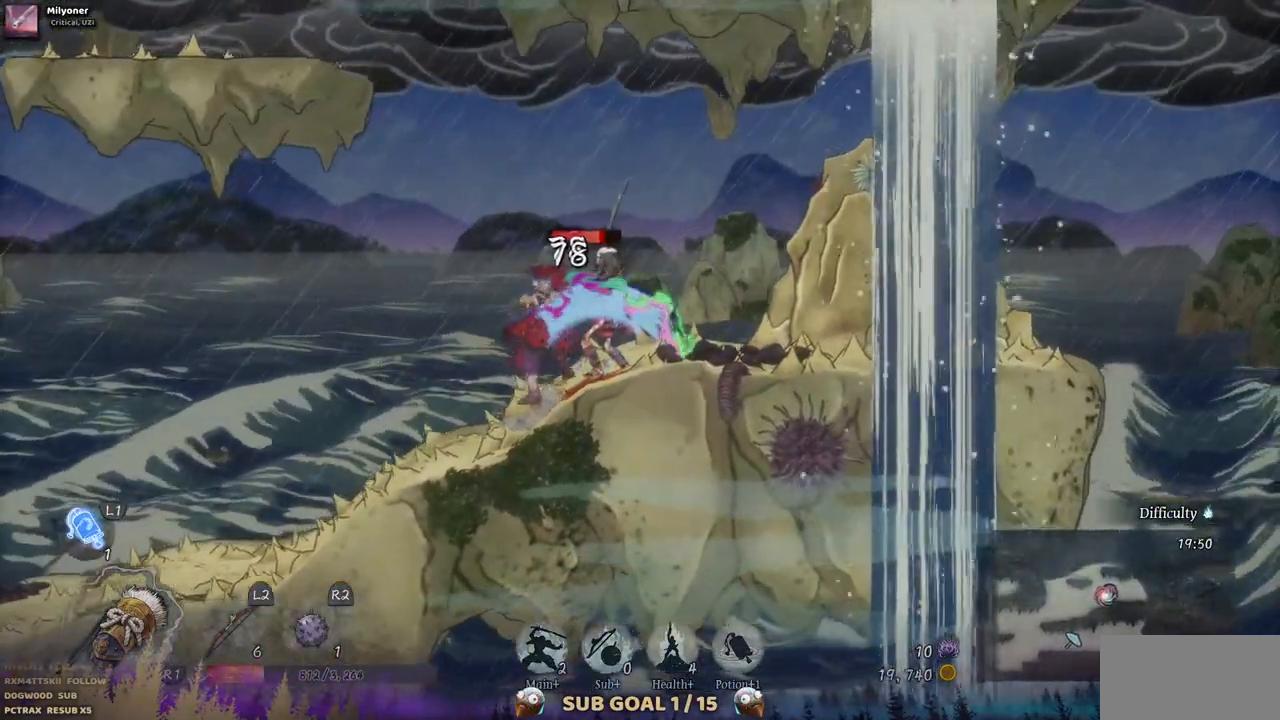
{"dt_ms": 500, "buttons": ["SQUARE"], "left_stick": "center", "right_stick": "center", "events": [[17, "SQUARE", "down"], [100, "SQUARE", "up"], [167, "SQUARE", "down"], [267, "SQUARE", "up"], [317, "SQUARE", "down"], [417, "SQUARE", "up"], [500, "SQUARE", "down"]]}
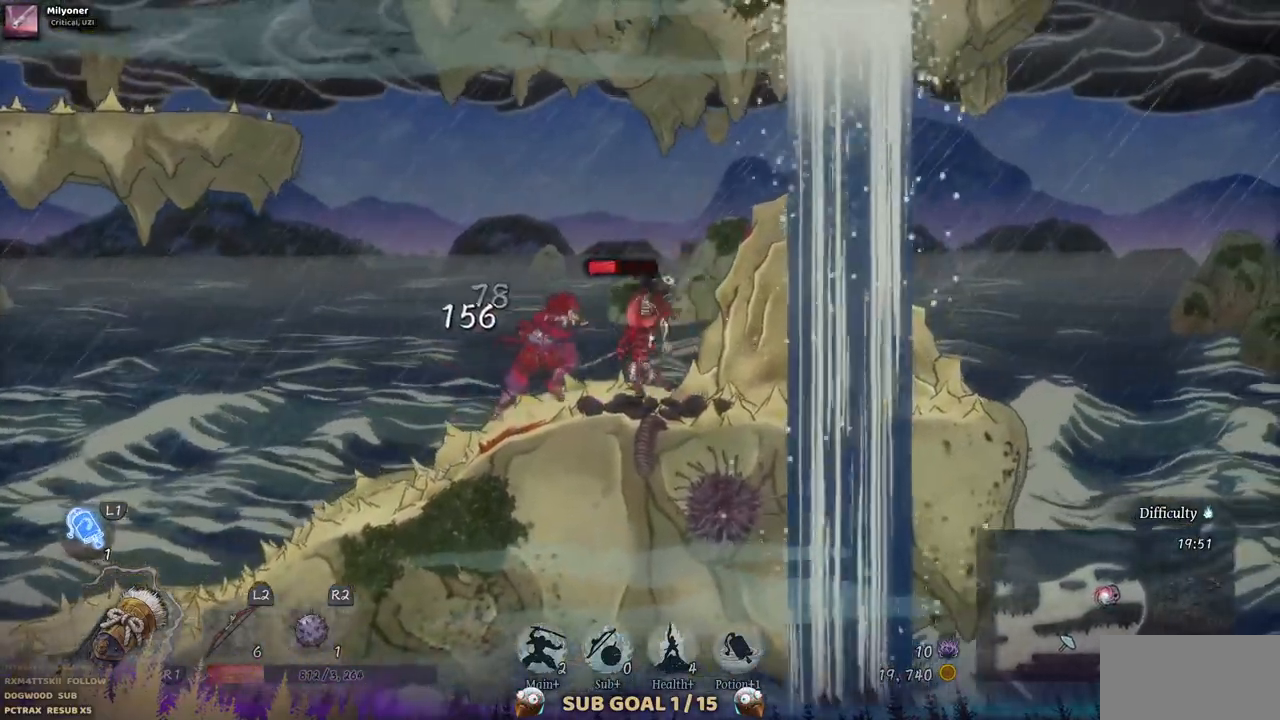
{"dt_ms": 500, "buttons": [], "left_stick": "center", "right_stick": "center", "events": [[100, "SQUARE", "up"]]}
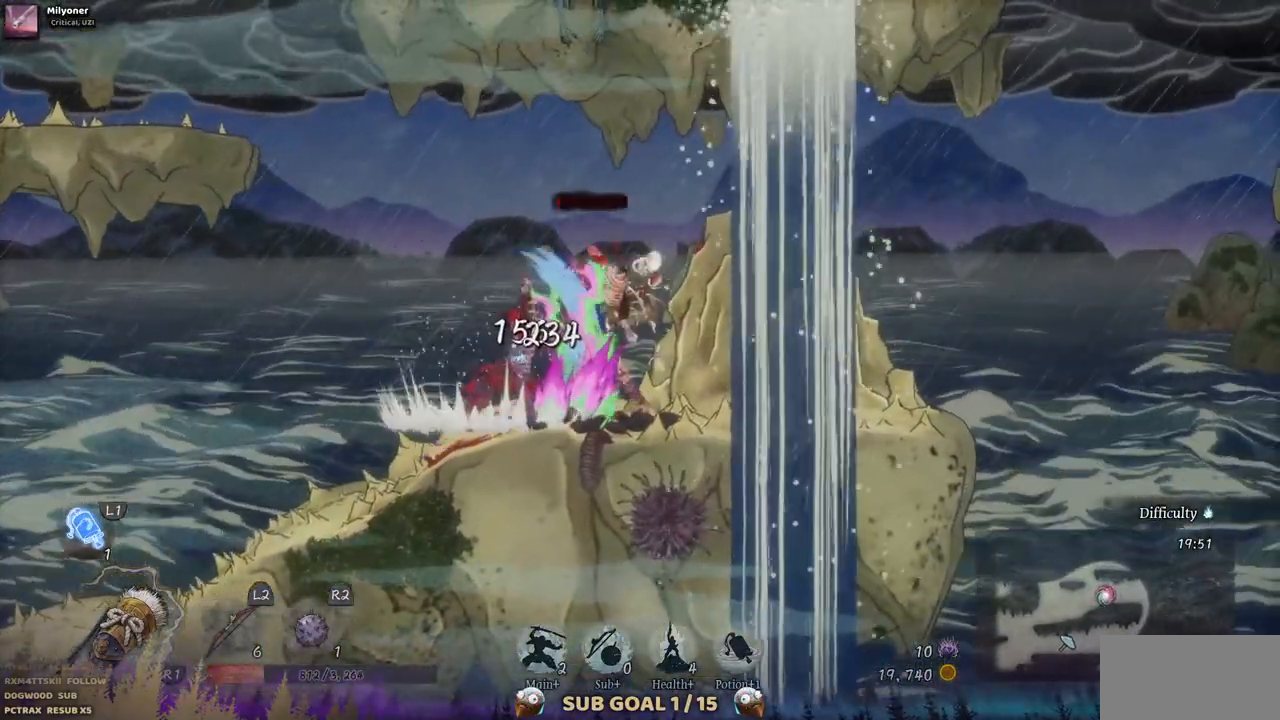
{"dt_ms": 500, "buttons": [], "left_stick": "center", "right_stick": "center"}
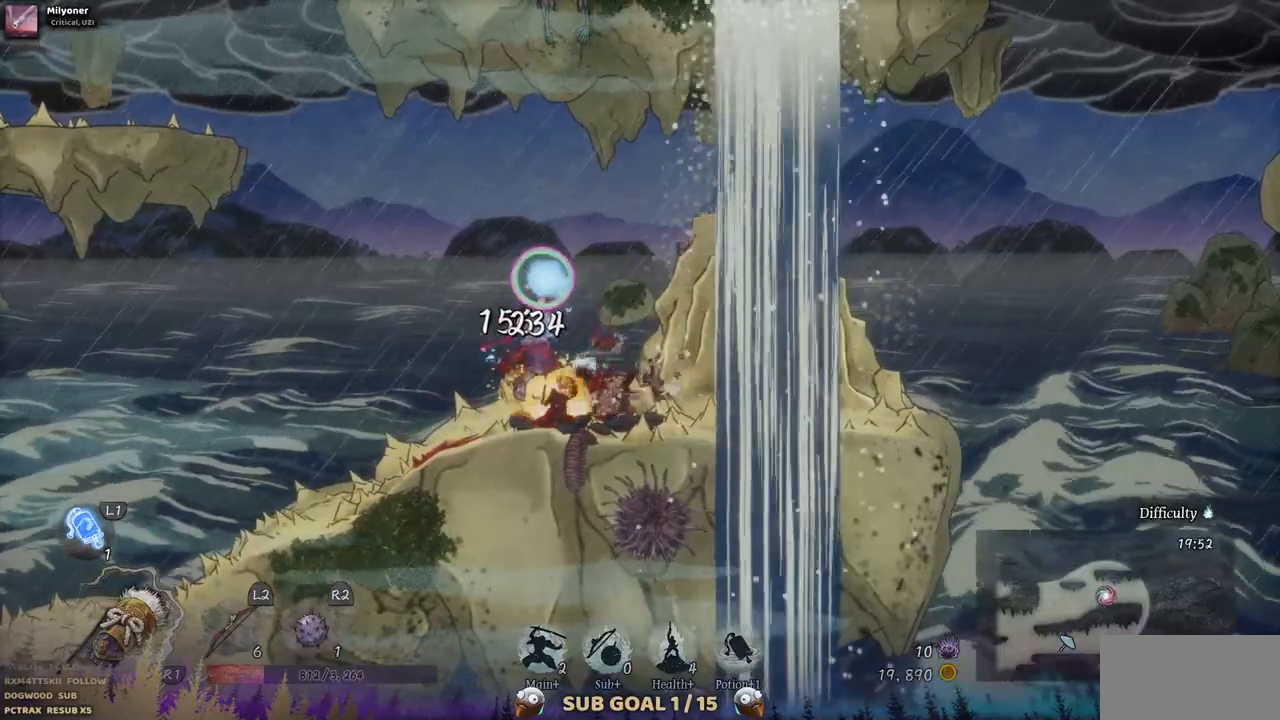
{"dt_ms": 1000, "buttons": ["DPAD_RIGHT"], "left_stick": "center", "right_stick": "center"}
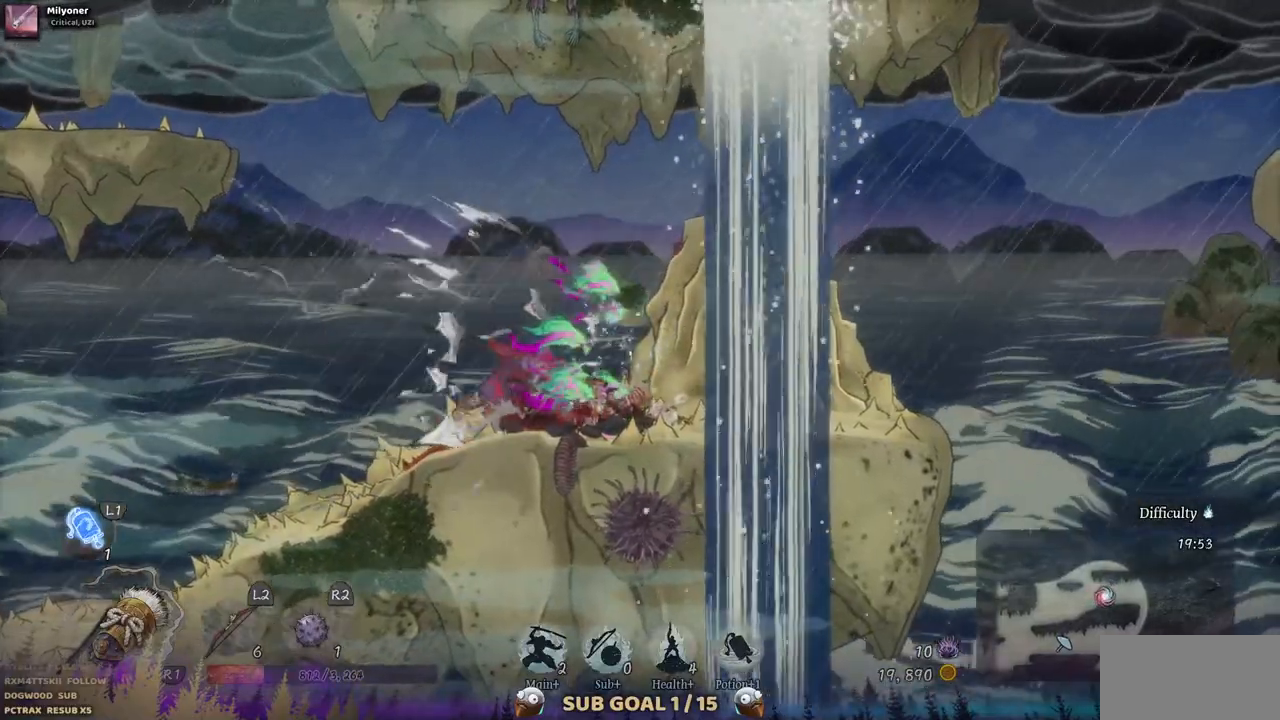
{"dt_ms": 500, "buttons": [], "left_stick": "center", "right_stick": "center", "events": [[317, "DPAD_RIGHT", "up"]]}
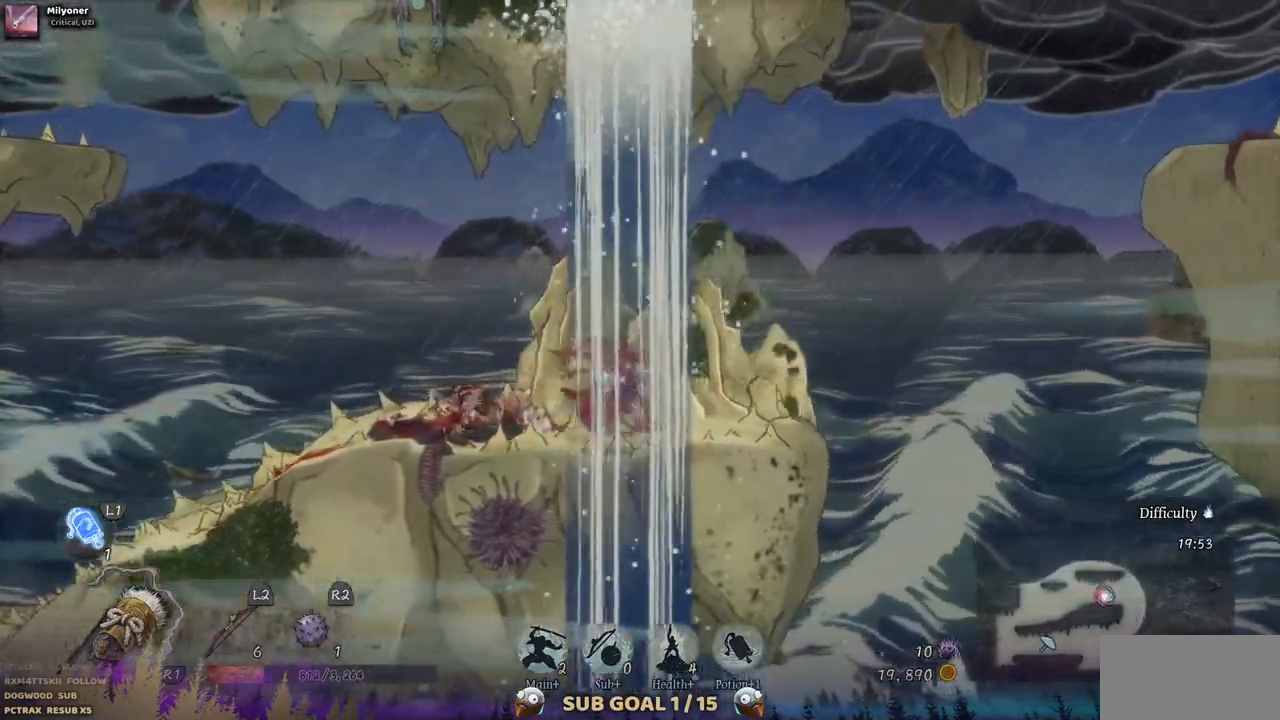
{"dt_ms": 500, "buttons": ["DPAD_LEFT"], "left_stick": "center", "right_stick": "center", "events": [[467, "DPAD_LEFT", "down"]]}
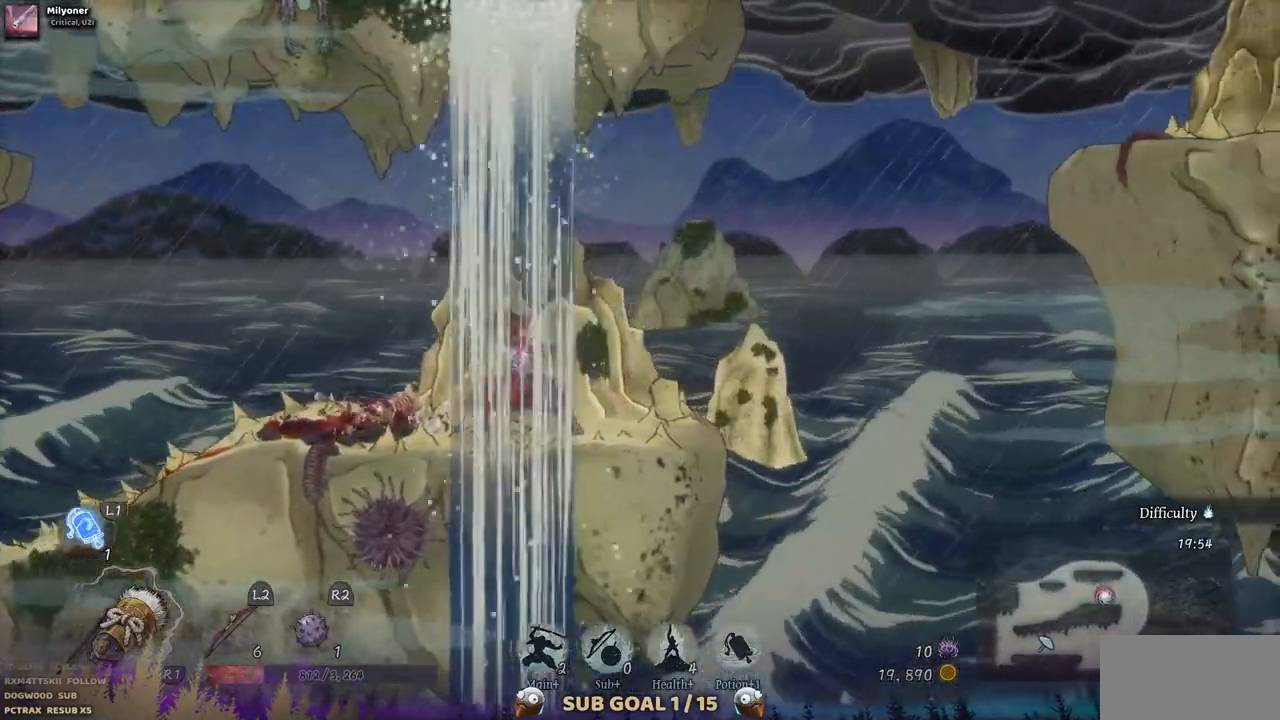
{"dt_ms": 500, "buttons": ["CROSS", "DPAD_LEFT"], "left_stick": "center", "right_stick": "center", "events": [[417, "CROSS", "down"]]}
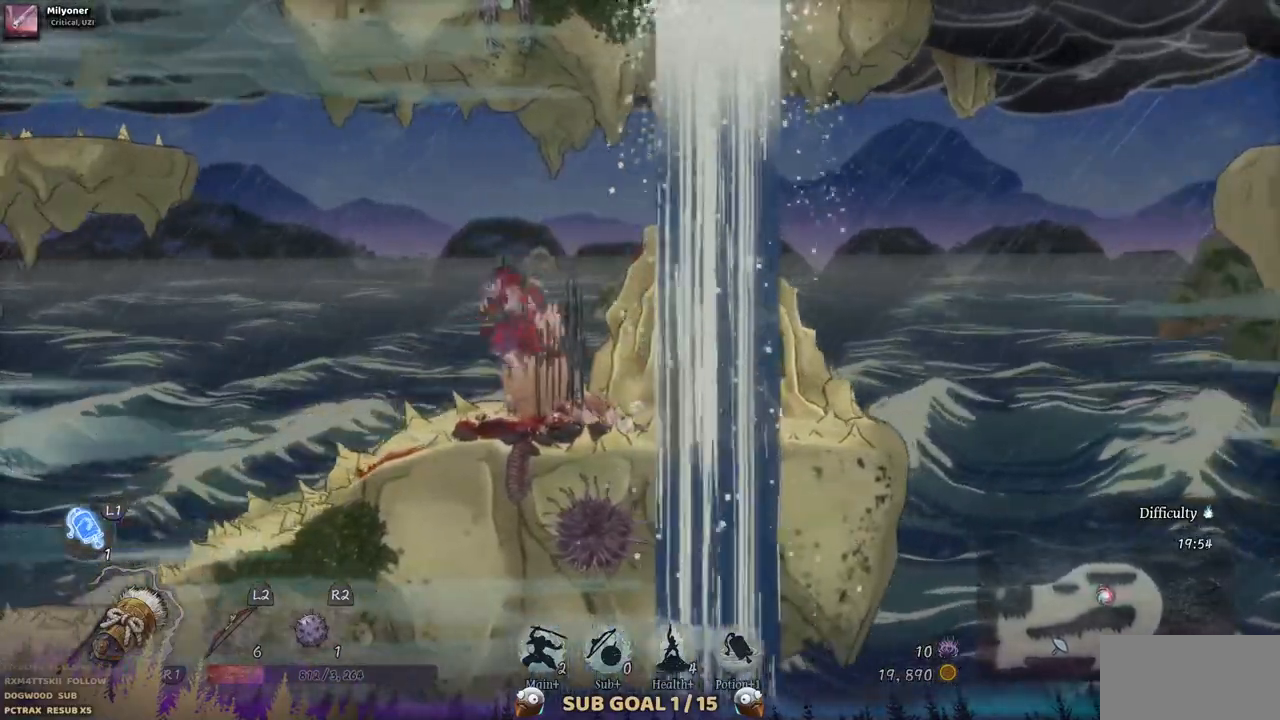
{"dt_ms": 500, "buttons": ["CROSS", "DPAD_LEFT"], "left_stick": "center", "right_stick": "center", "events": [[233, "CROSS", "up"], [383, "CROSS", "down"]]}
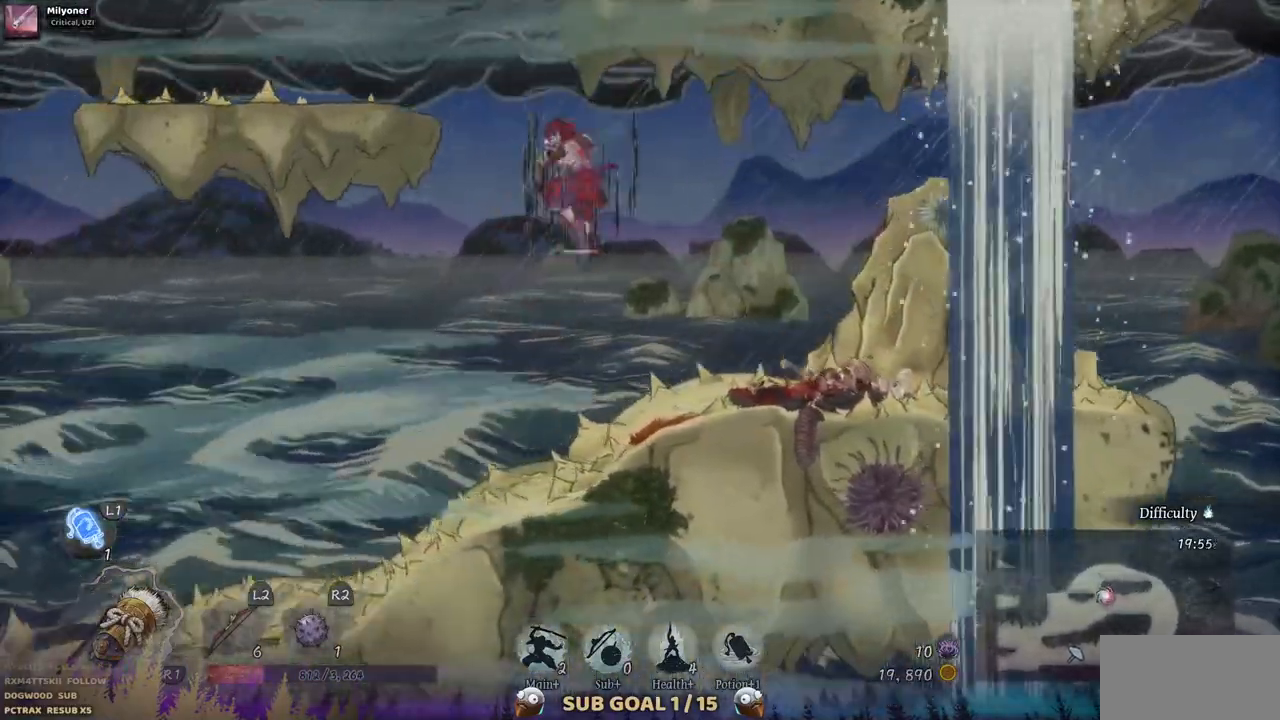
{"dt_ms": 500, "buttons": ["DPAD_LEFT"], "left_stick": "center", "right_stick": "center", "events": [[250, "CROSS", "up"]]}
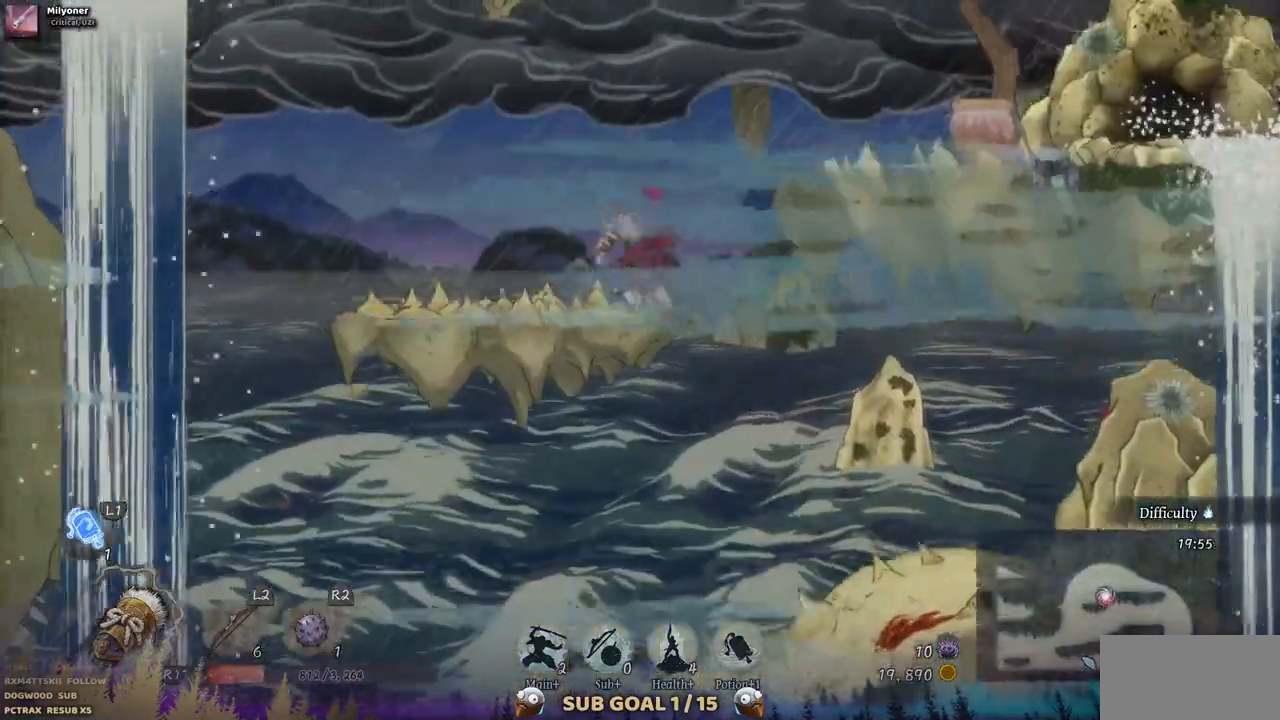
{"dt_ms": 500, "buttons": ["CROSS", "DPAD_RIGHT"], "left_stick": "center", "right_stick": "center", "events": [[167, "DPAD_LEFT", "up"], [333, "DPAD_RIGHT", "down"], [483, "CROSS", "down"]]}
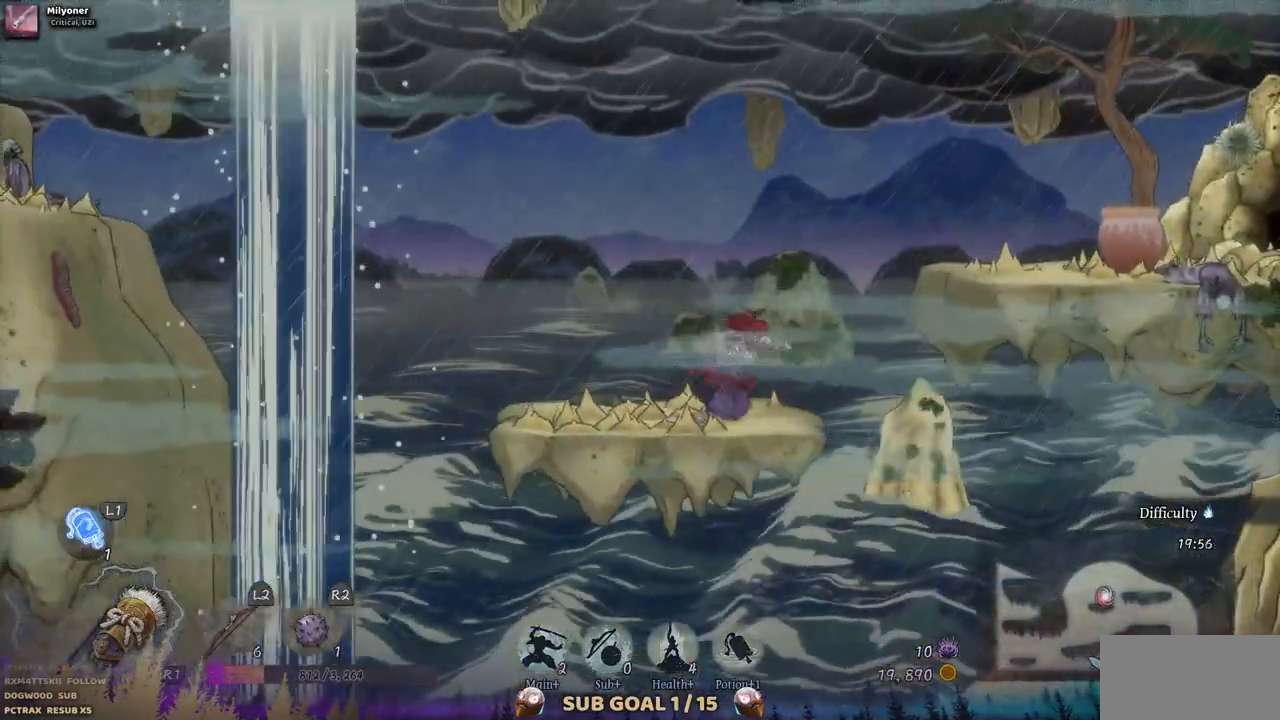
{"dt_ms": 500, "buttons": ["DPAD_RIGHT"], "left_stick": "center", "right_stick": "center", "events": [[383, "CROSS", "up"]]}
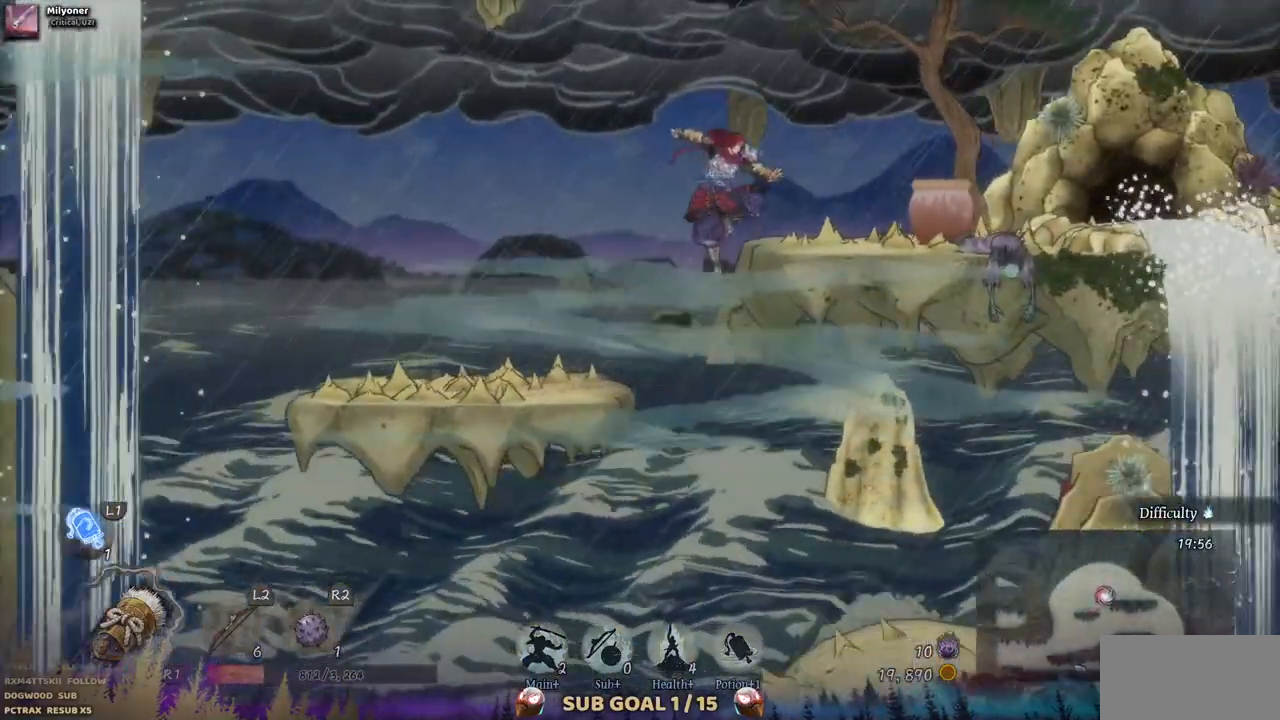
{"dt_ms": 500, "buttons": ["DPAD_RIGHT"], "left_stick": "center", "right_stick": "center"}
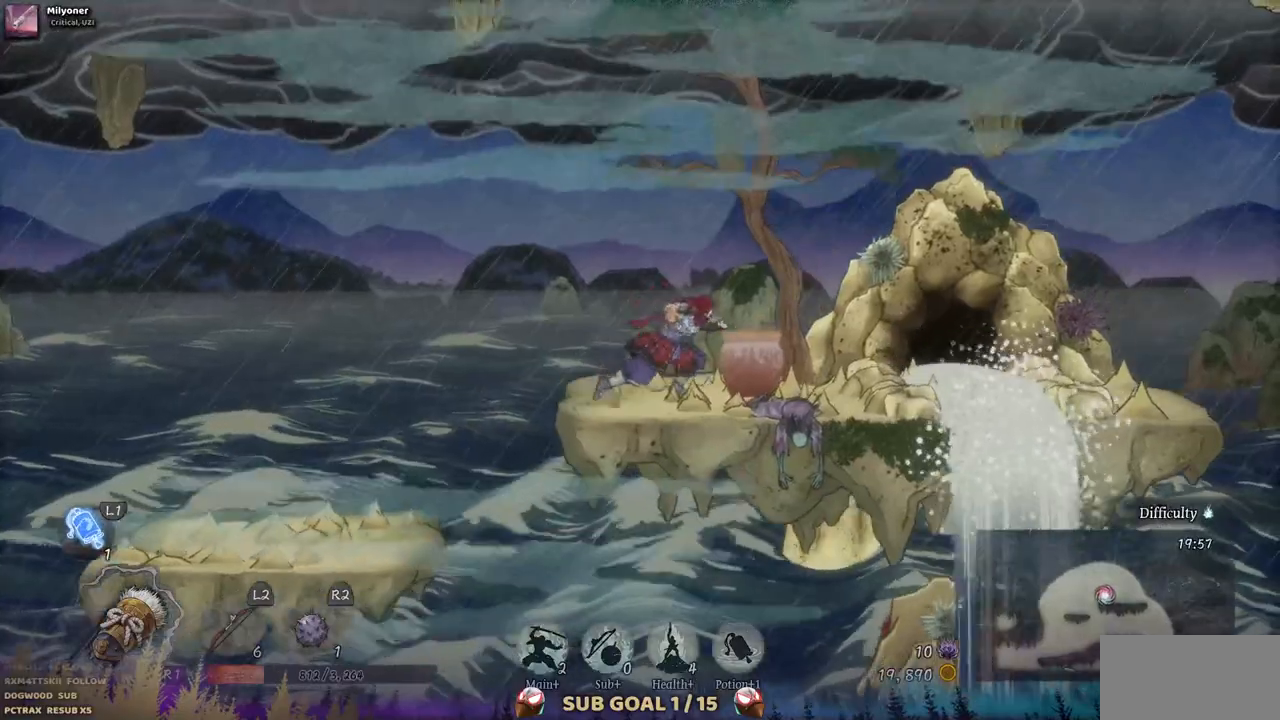
{"dt_ms": 500, "buttons": ["DPAD_RIGHT"], "left_stick": "center", "right_stick": "center", "events": [[50, "SQUARE", "down"], [183, "SQUARE", "up"]]}
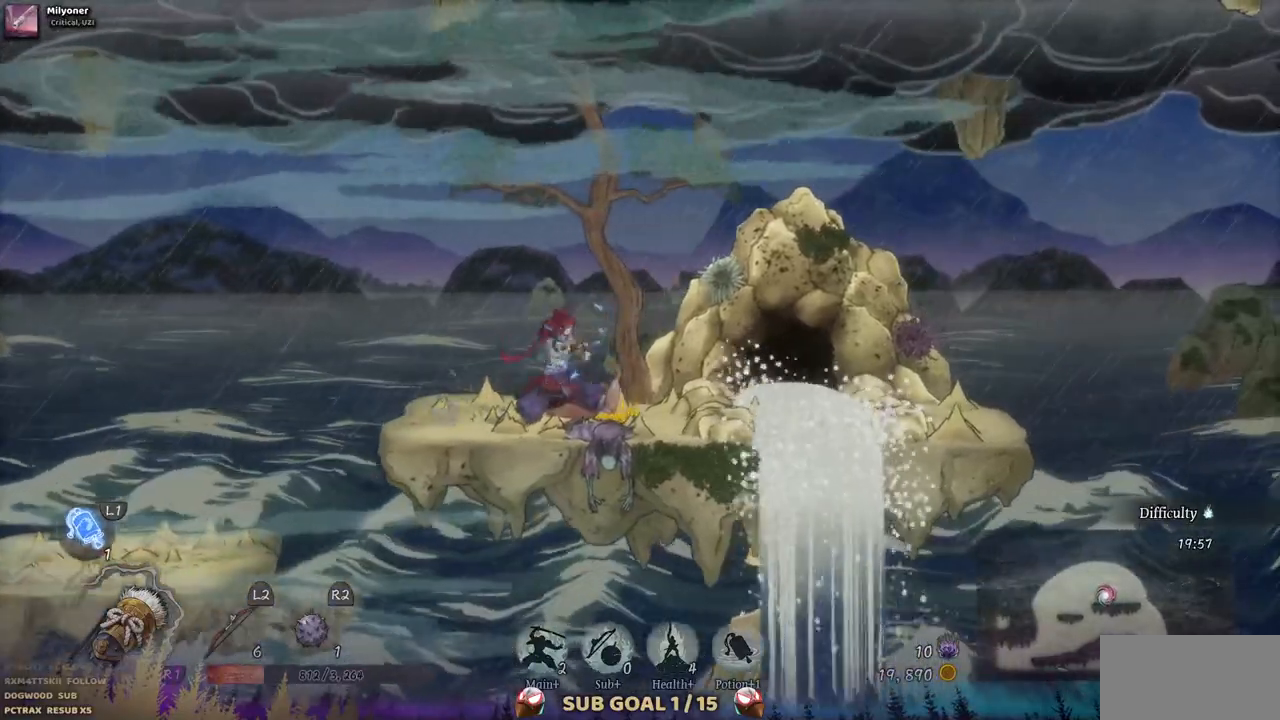
{"dt_ms": 500, "buttons": [], "left_stick": "center", "right_stick": "center", "events": [[33, "DPAD_RIGHT", "up"]]}
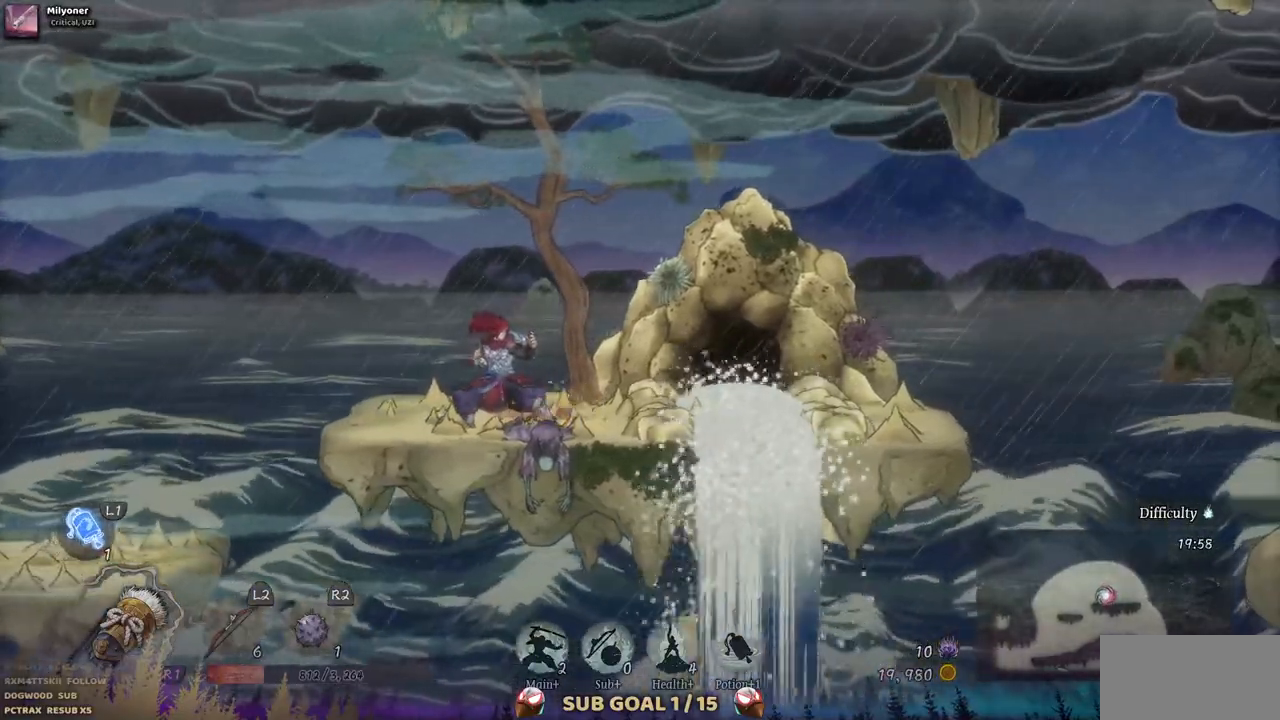
{"dt_ms": 500, "buttons": ["DPAD_LEFT"], "left_stick": "center", "right_stick": "center", "events": [[133, "DPAD_LEFT", "down"], [367, "CROSS", "down"], [500, "CROSS", "up"]]}
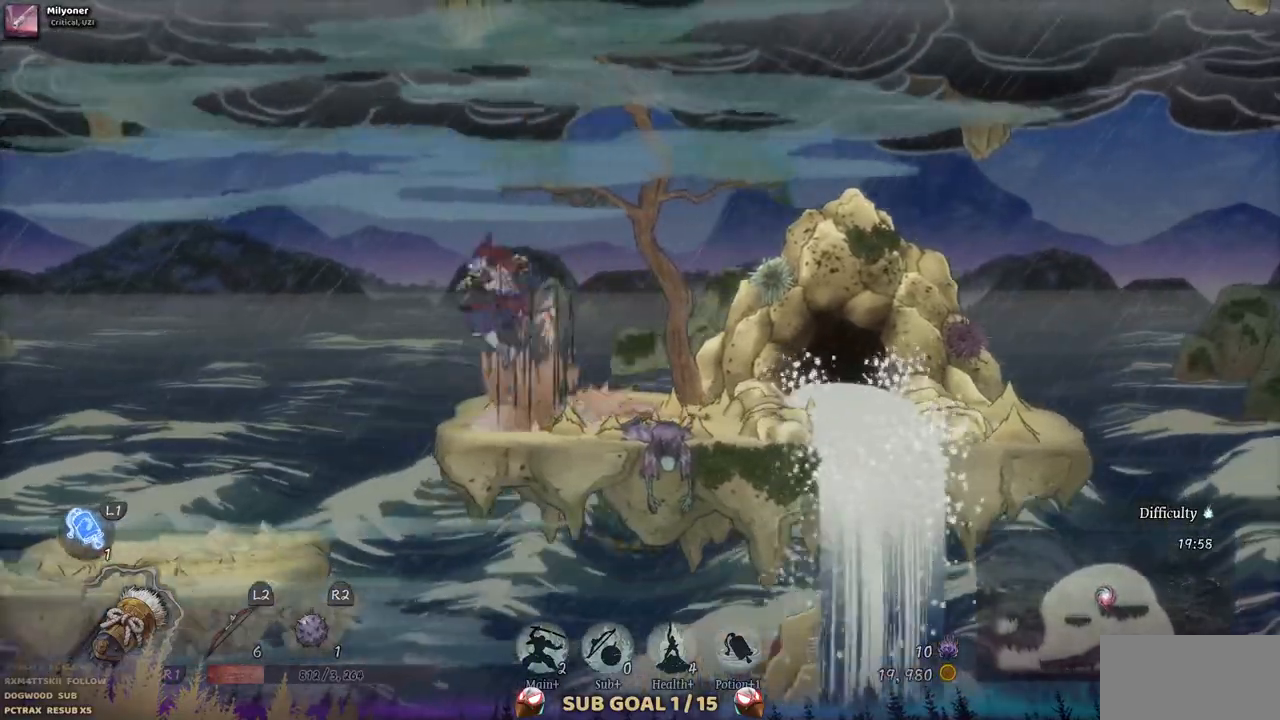
{"dt_ms": 500, "buttons": ["DPAD_LEFT"], "left_stick": "center", "right_stick": "center", "events": []}
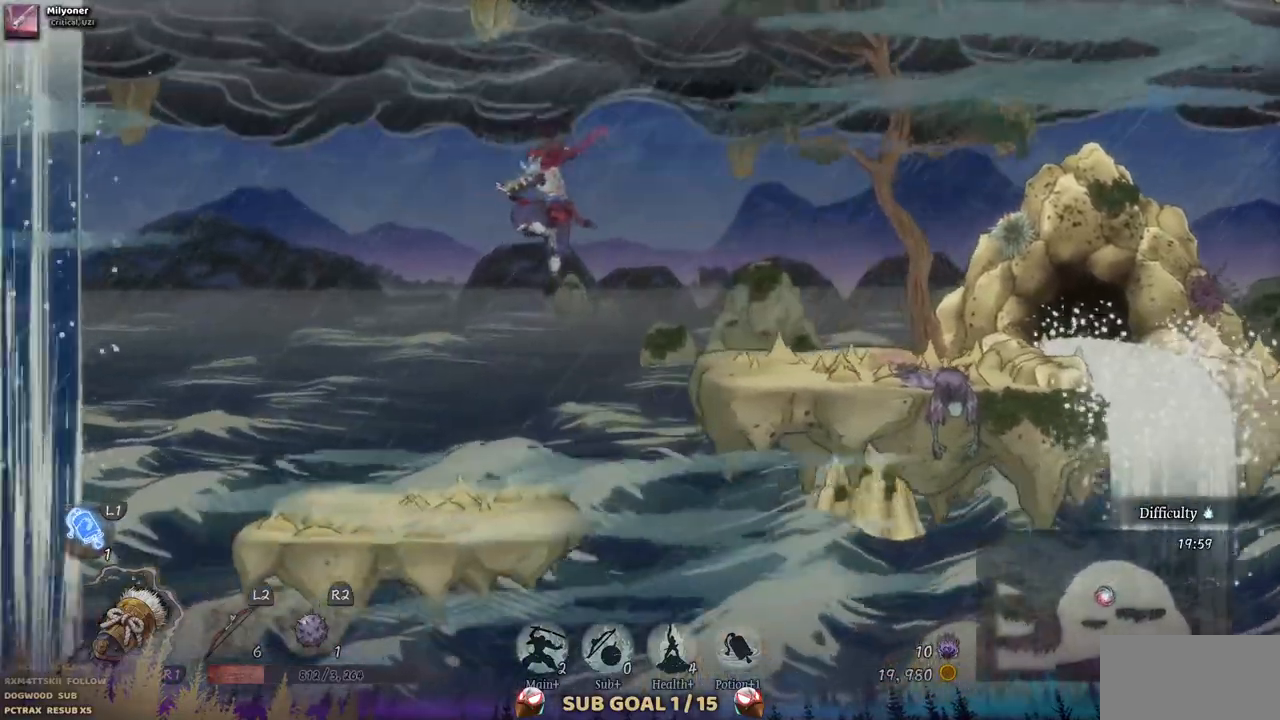
{"dt_ms": 500, "buttons": ["DPAD_LEFT"], "left_stick": "center", "right_stick": "center", "events": []}
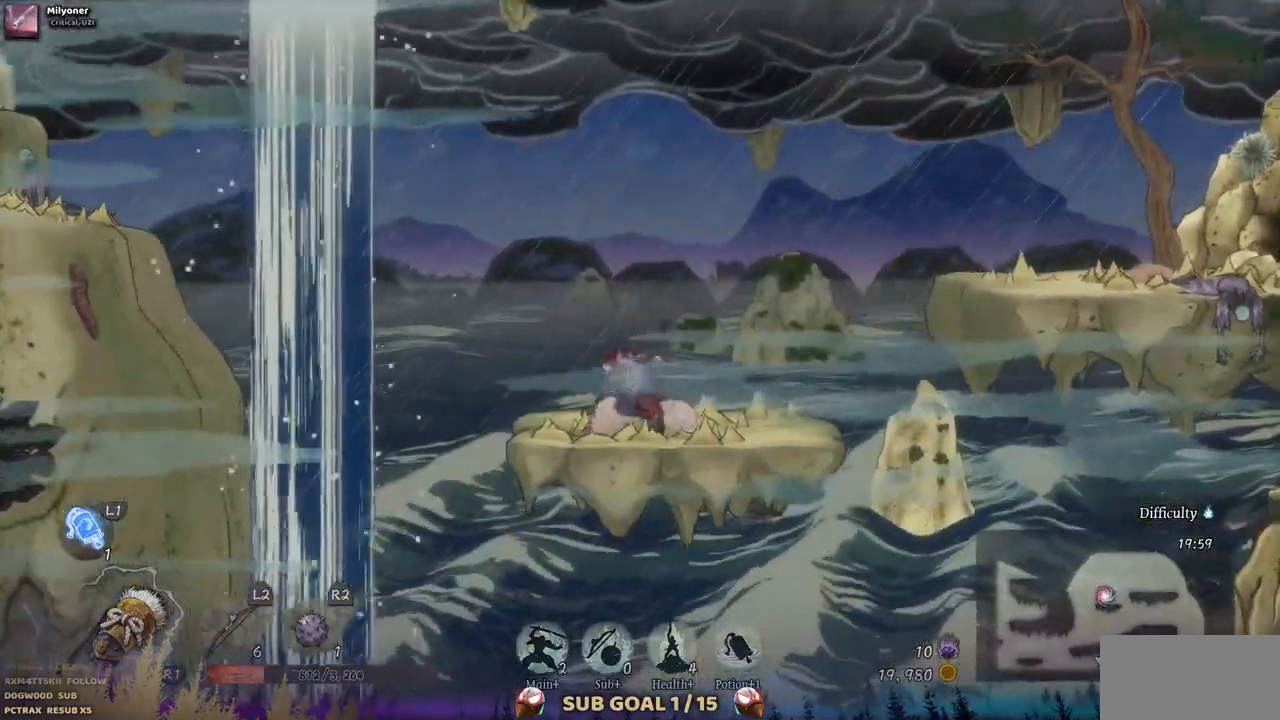
{"dt_ms": 500, "buttons": ["CROSS", "DPAD_LEFT"], "left_stick": "center", "right_stick": "center", "events": [[267, "CROSS", "down"]]}
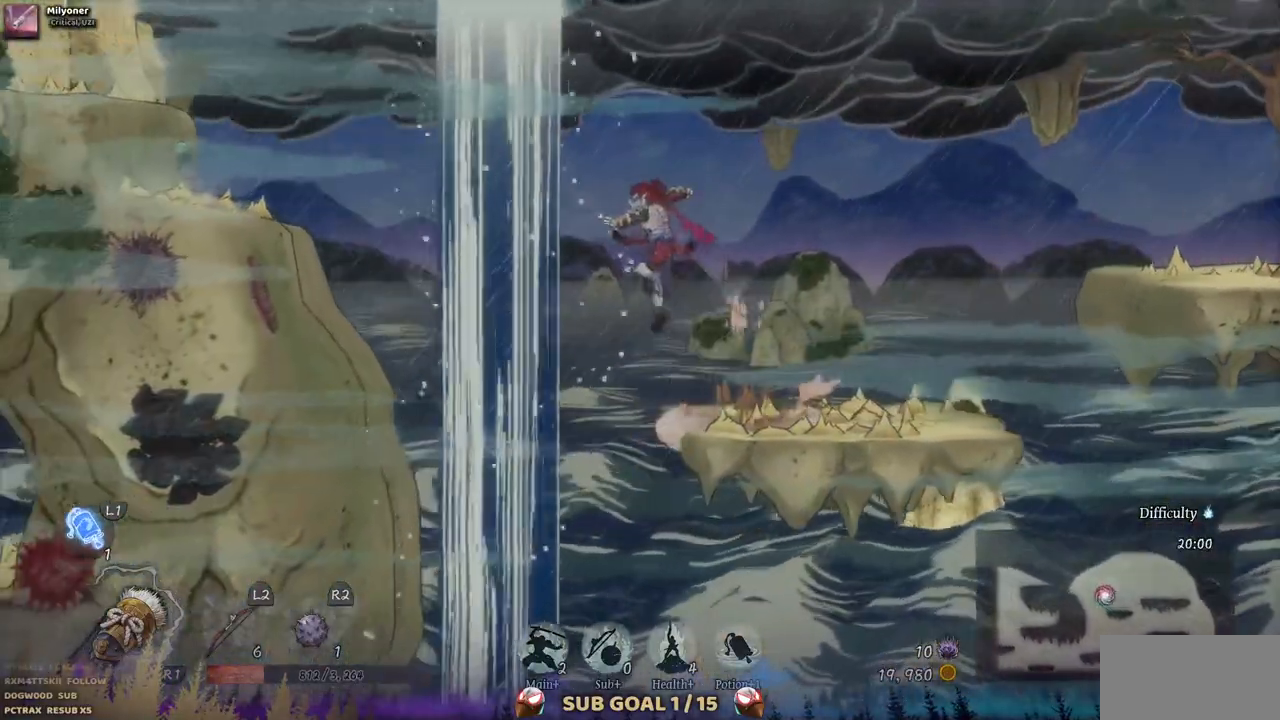
{"dt_ms": 500, "buttons": ["CROSS", "DPAD_LEFT"], "left_stick": "center", "right_stick": "center", "events": [[200, "CROSS", "up"], [400, "CROSS", "down"]]}
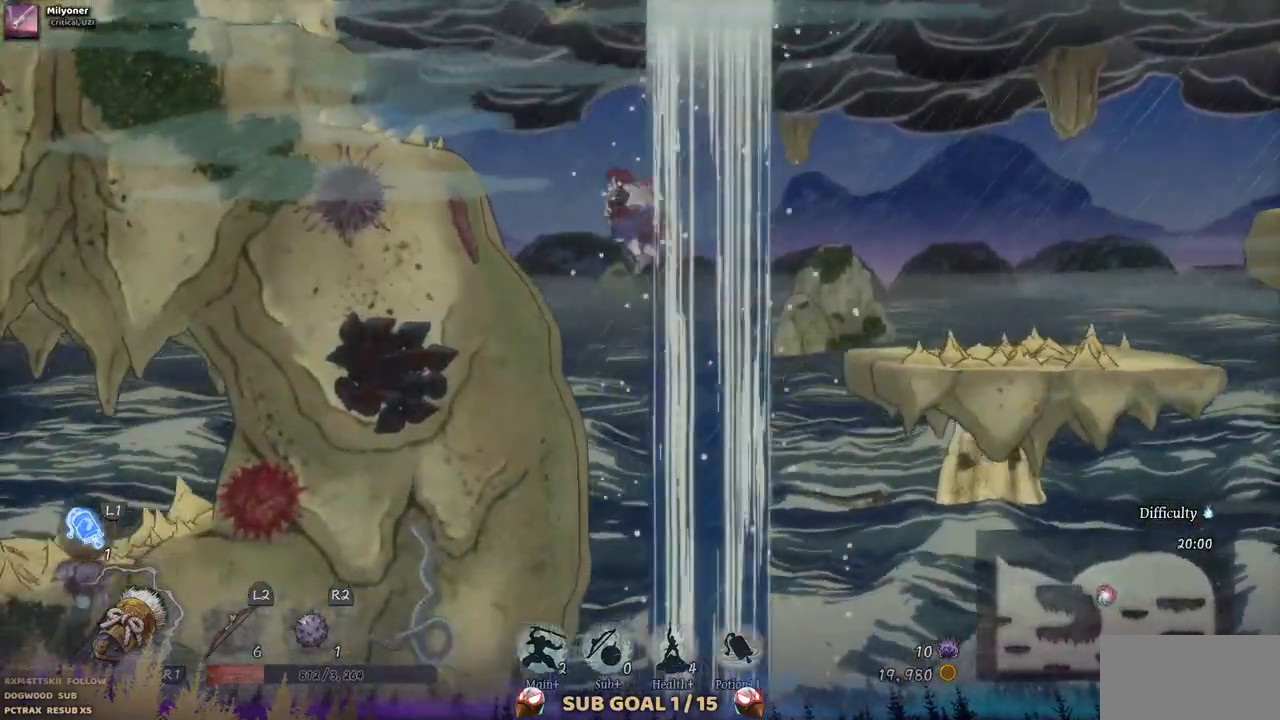
{"dt_ms": 500, "buttons": ["DPAD_LEFT"], "left_stick": "center", "right_stick": "center", "events": [[317, "CROSS", "up"]]}
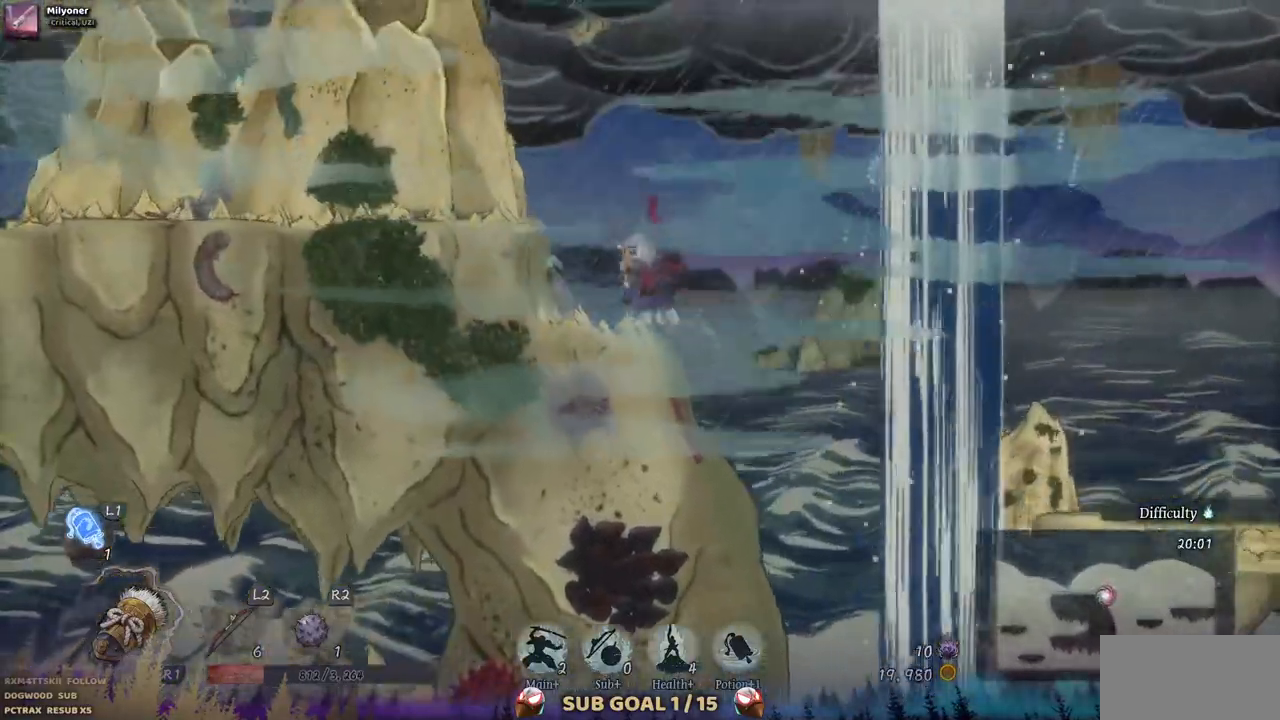
{"dt_ms": 500, "buttons": ["DPAD_LEFT"], "left_stick": "center", "right_stick": "center", "events": [[167, "CROSS", "down"], [300, "CROSS", "up"]]}
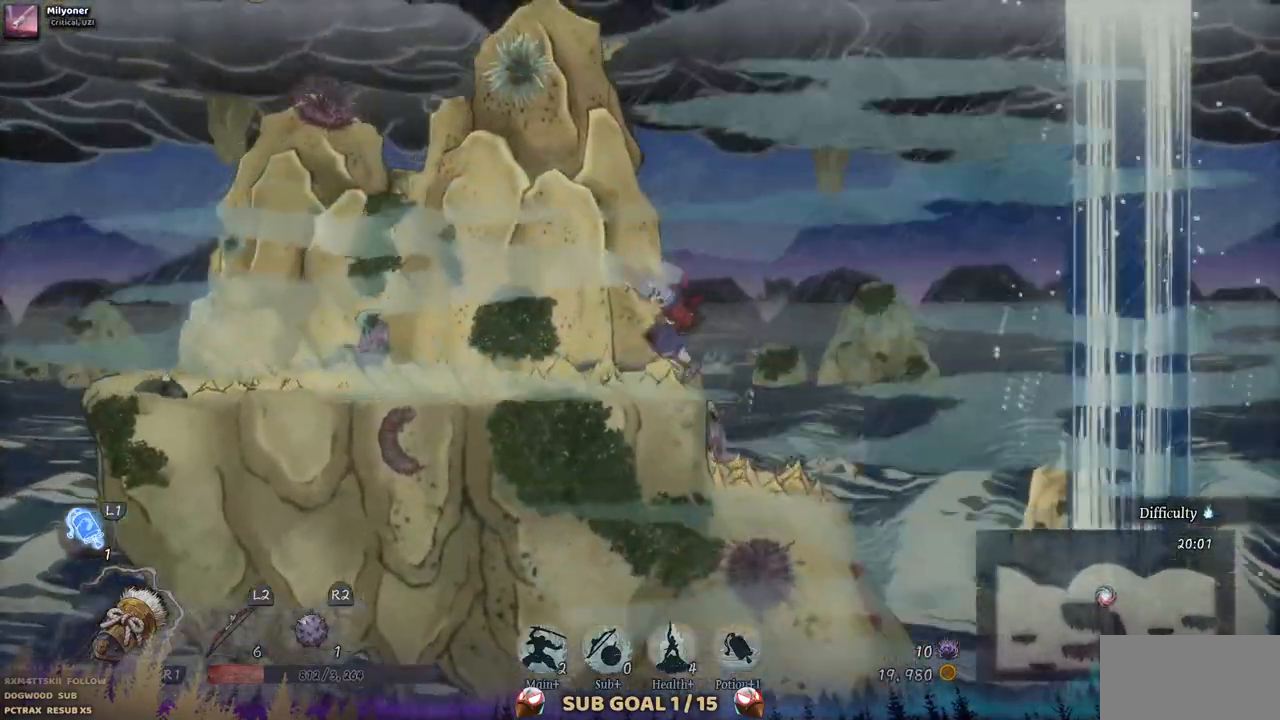
{"dt_ms": 500, "buttons": ["DPAD_LEFT"], "left_stick": "center", "right_stick": "center", "events": []}
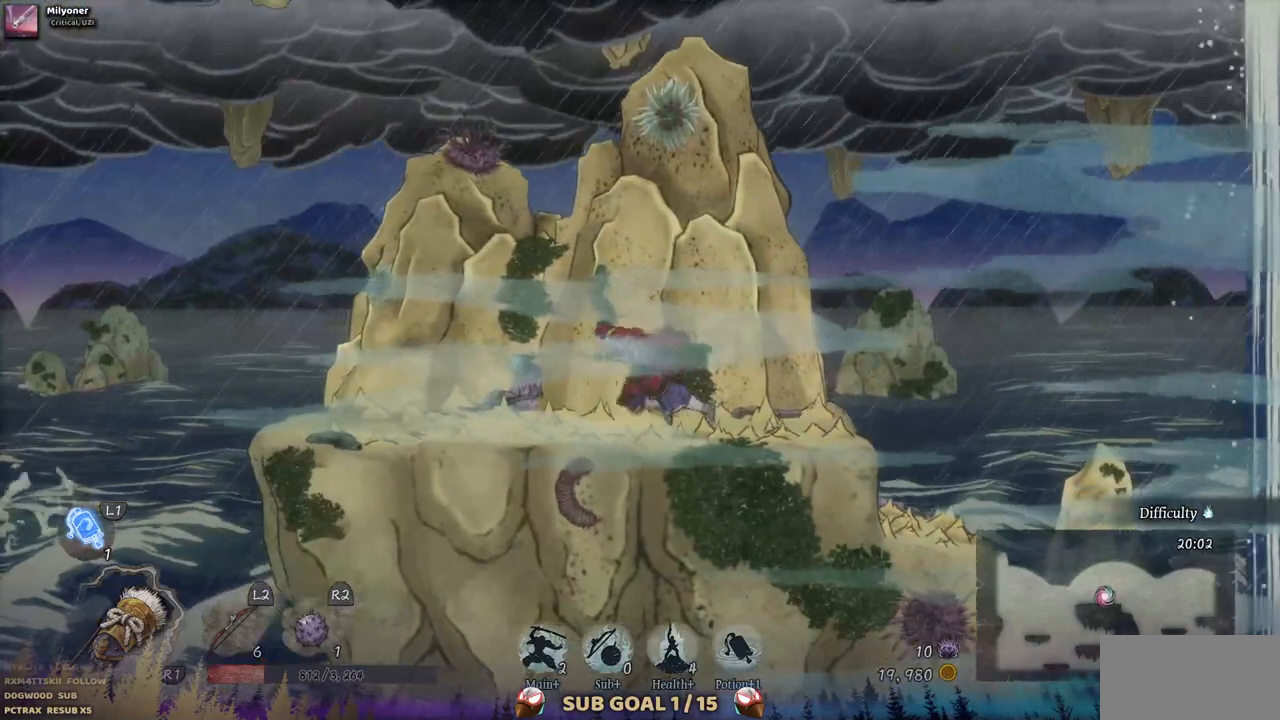
{"dt_ms": 500, "buttons": [], "left_stick": "center", "right_stick": "center", "events": [[450, "DPAD_LEFT", "up"]]}
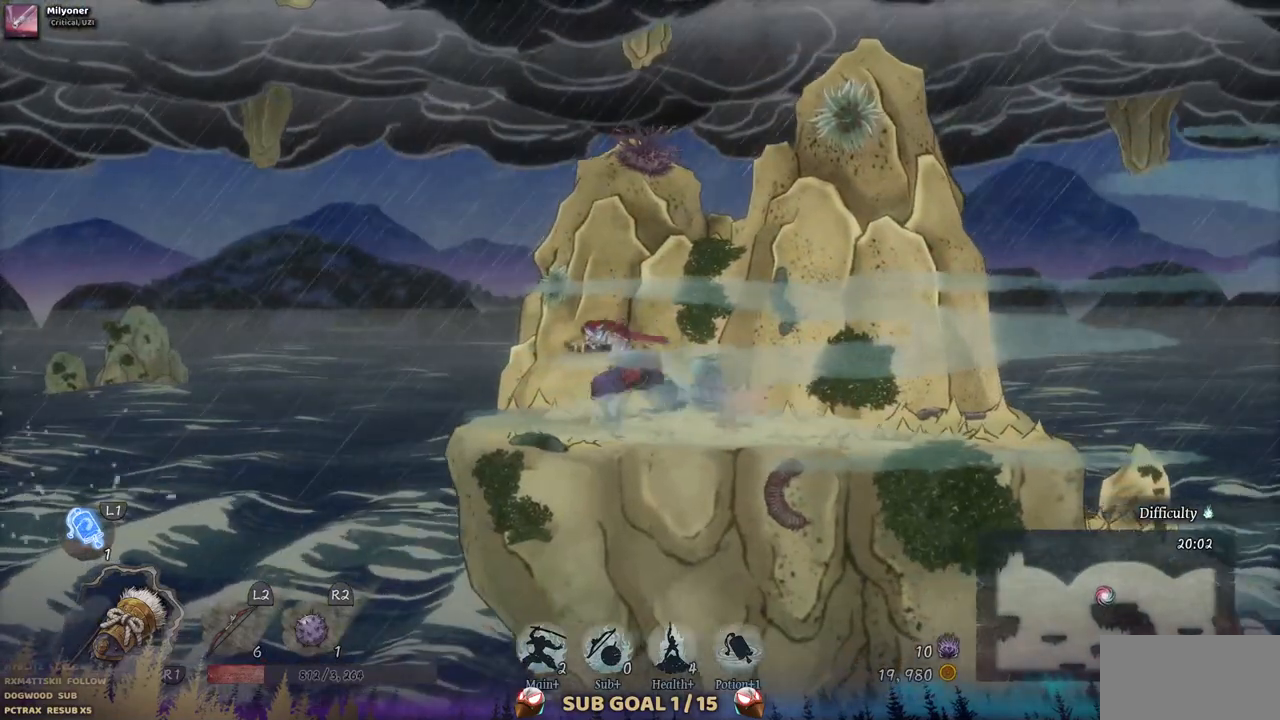
{"dt_ms": 500, "buttons": [], "left_stick": "center", "right_stick": "center", "events": []}
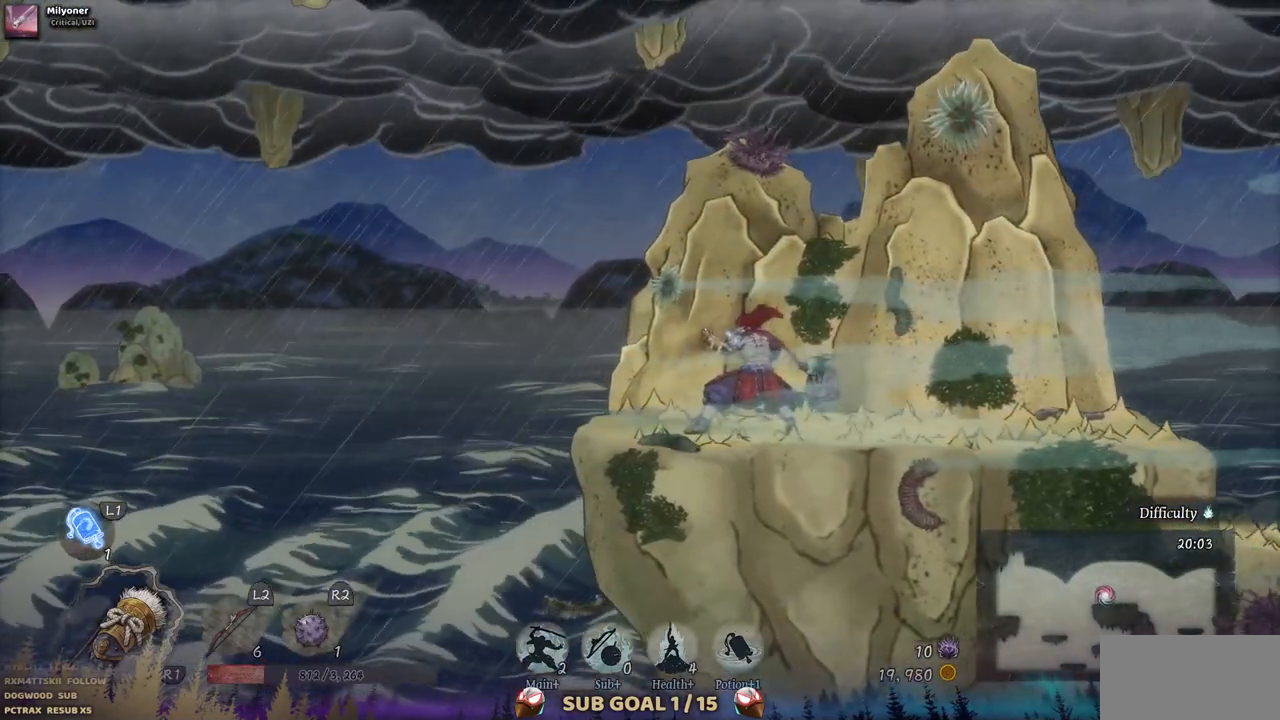
{"dt_ms": 500, "buttons": ["SELECT"], "left_stick": "center", "right_stick": "center", "events": [[383, "SELECT", "down"]]}
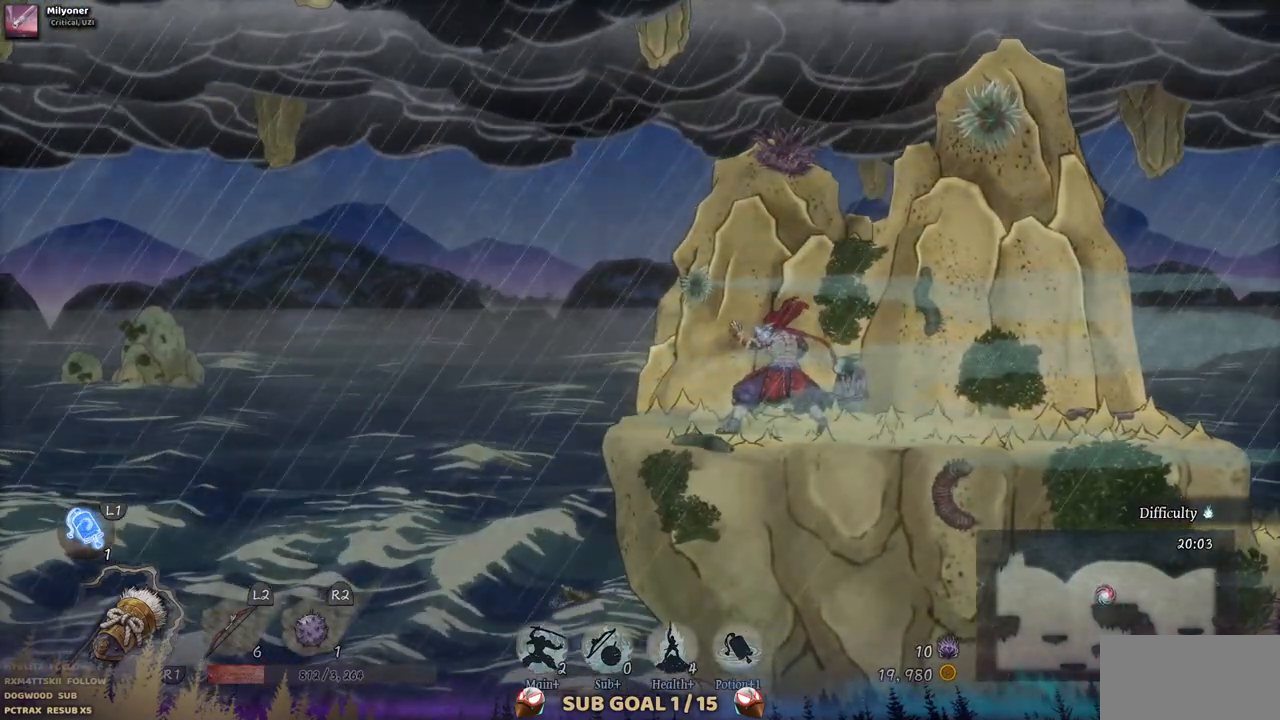
{"dt_ms": 500, "buttons": [], "left_stick": "center", "right_stick": "center", "events": [[50, "SELECT", "up"]]}